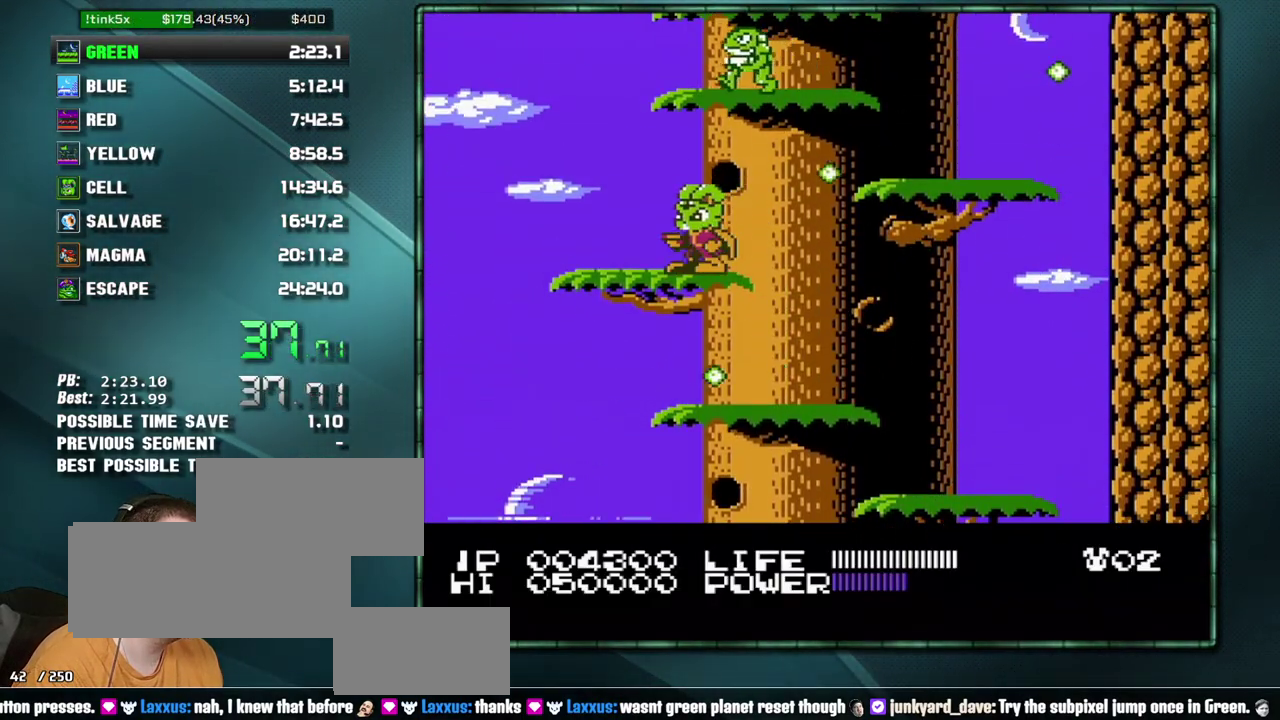
Gameplay with a controller (Nintendo layout); each line is a JSON object with the inputs held at the frame after it. "events" lists button and stick changes between this image and that frame as [ms after this image, input, new state], when the widget could be followed in between. Not read: L3 R3 START.
{"buttons": [], "events": [[50, "DPAD_RIGHT", "down"], [233, "A", "down"], [400, "A", "up"], [400, "DPAD_RIGHT", "up"]]}
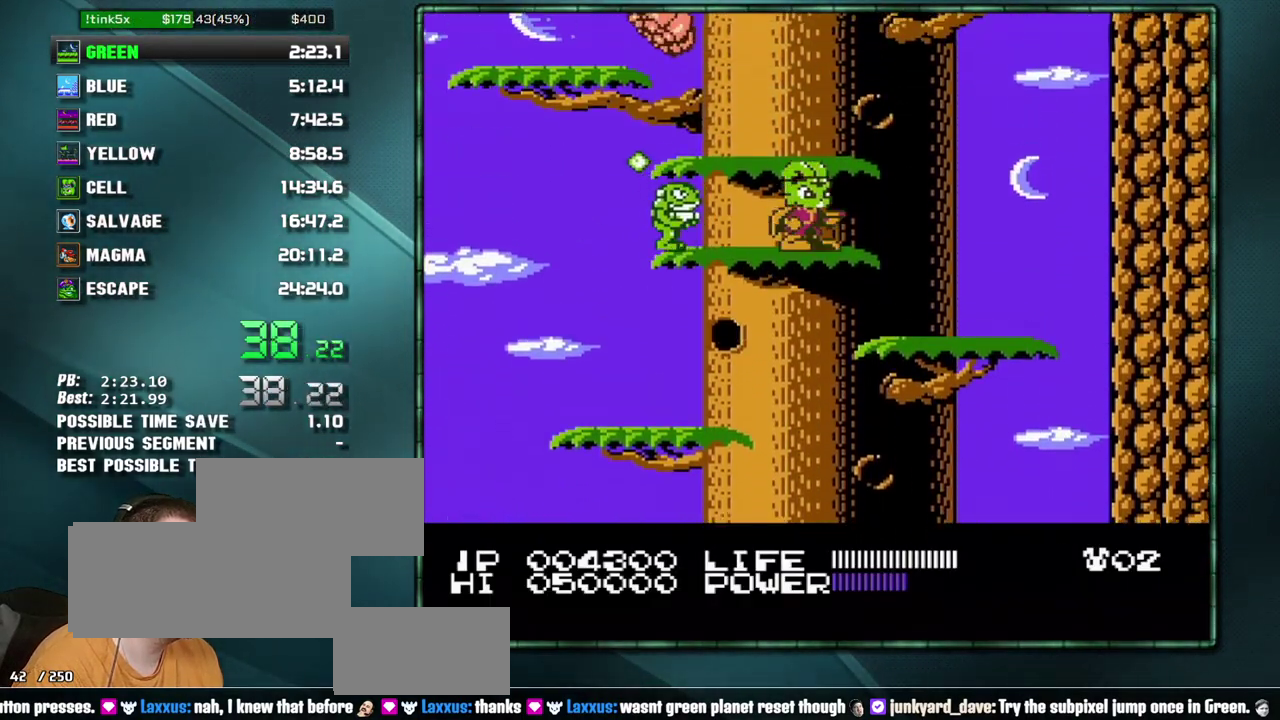
{"buttons": ["A", "DPAD_RIGHT"], "events": [[400, "A", "down"], [400, "DPAD_RIGHT", "down"]]}
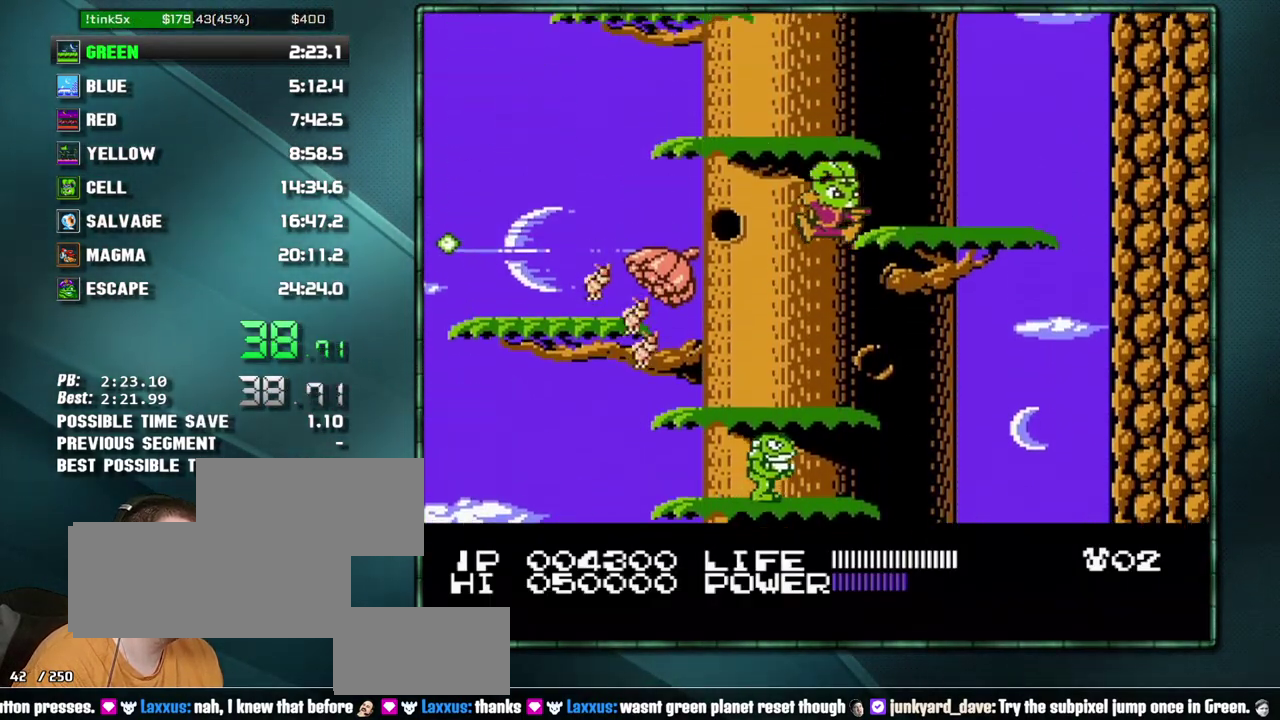
{"buttons": ["DPAD_LEFT"], "events": [[50, "A", "up"], [150, "DPAD_RIGHT", "up"], [267, "A", "down"], [300, "DPAD_LEFT", "down"], [333, "A", "up"]]}
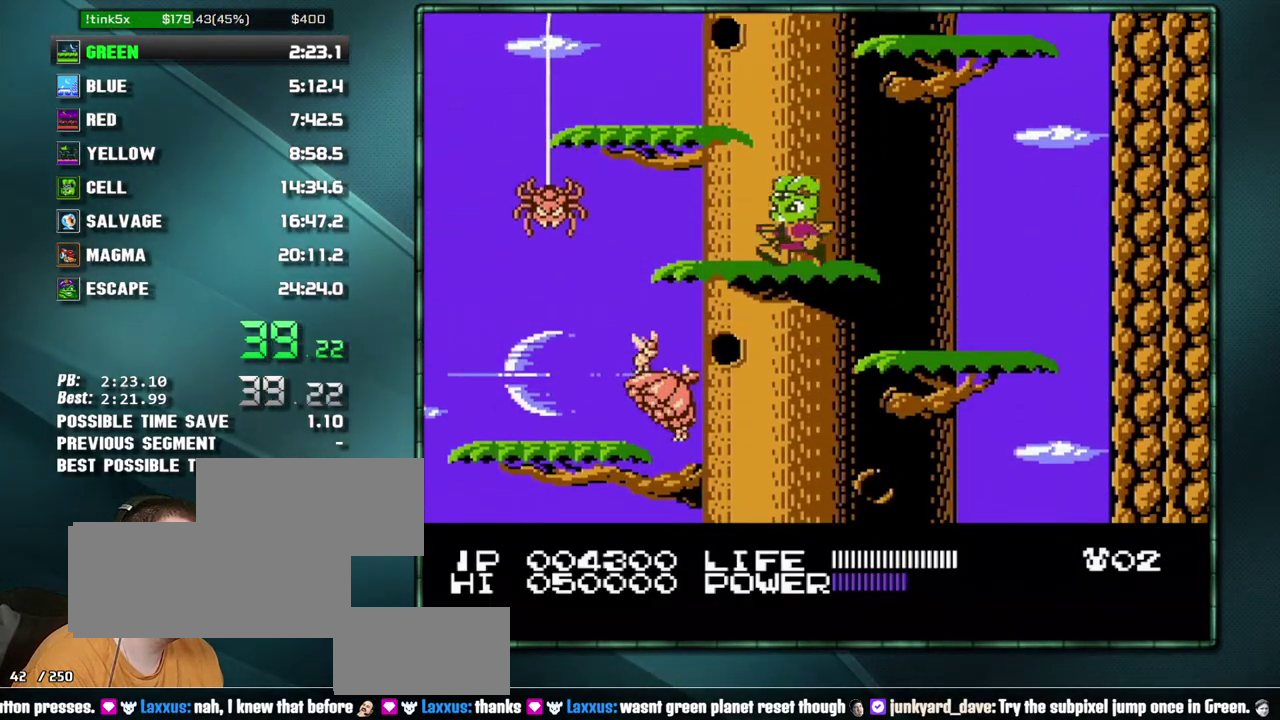
{"buttons": ["A", "DPAD_RIGHT"], "events": [[50, "A", "down"], [183, "A", "up"], [233, "DPAD_LEFT", "up"], [433, "DPAD_RIGHT", "down"], [467, "A", "down"]]}
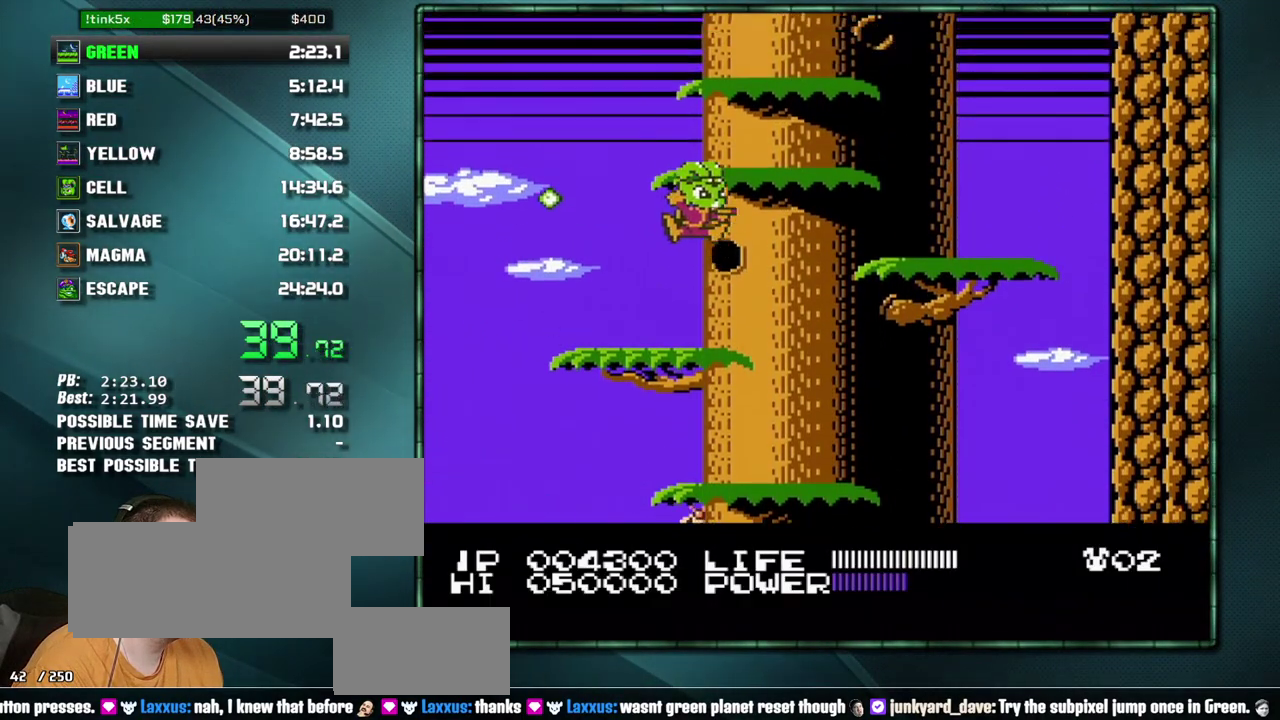
{"buttons": [], "events": [[117, "A", "up"], [183, "DPAD_RIGHT", "up"], [333, "A", "down"], [400, "A", "up"]]}
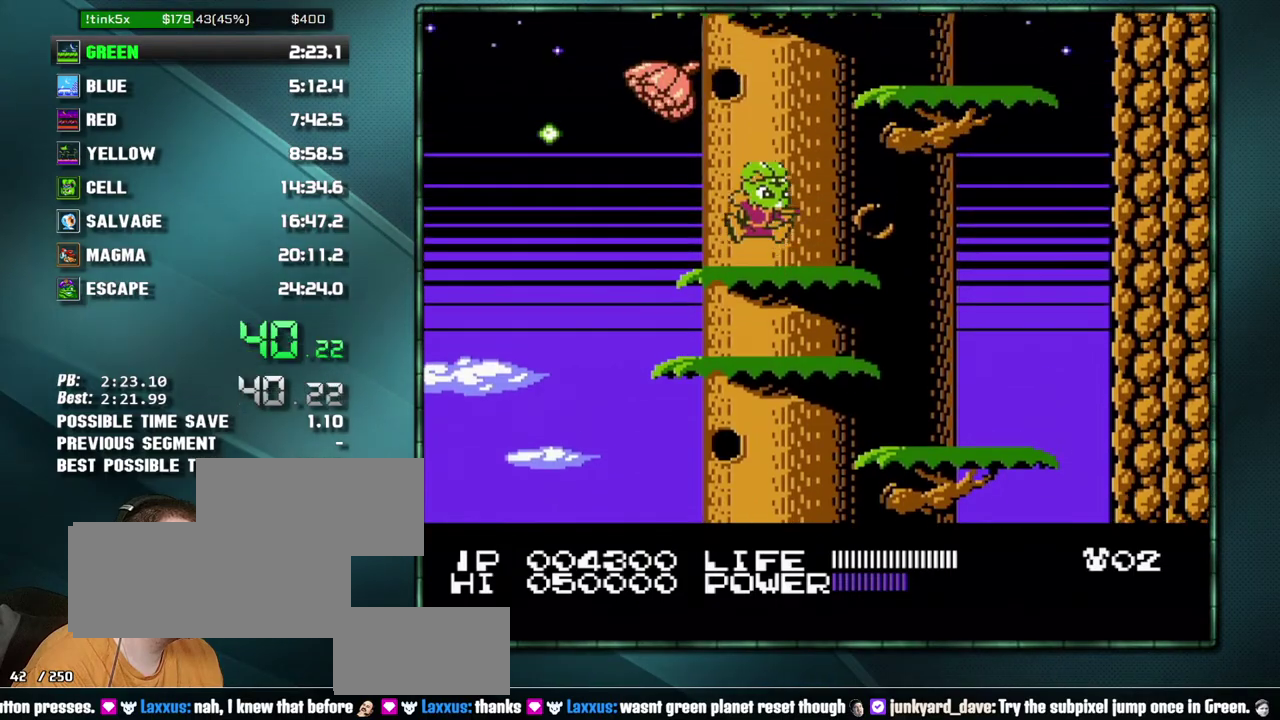
{"buttons": [], "events": [[50, "DPAD_RIGHT", "down"], [150, "A", "down"], [333, "A", "up"], [400, "DPAD_RIGHT", "up"]]}
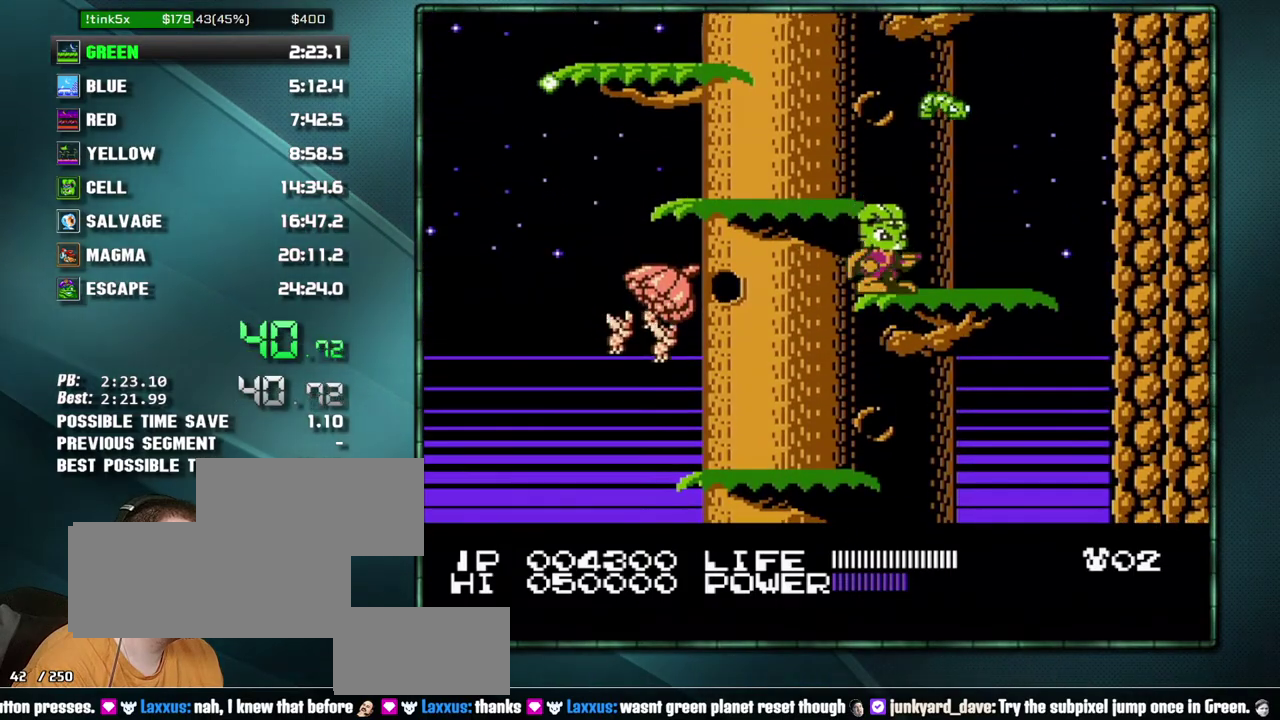
{"buttons": ["A"], "events": [[83, "A", "down"], [83, "DPAD_LEFT", "down"], [150, "A", "up"], [433, "A", "down"], [483, "DPAD_LEFT", "up"]]}
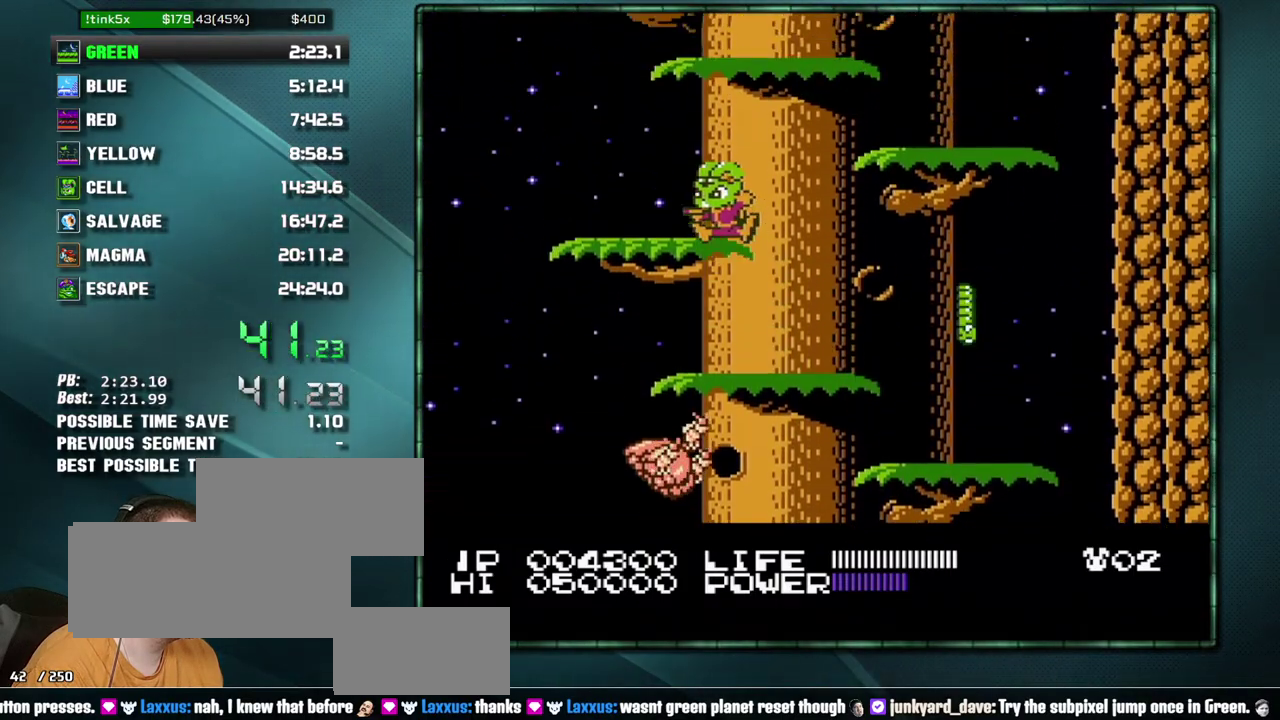
{"buttons": [], "events": [[50, "A", "up"], [217, "DPAD_RIGHT", "down"], [300, "A", "down"], [433, "A", "up"], [467, "DPAD_RIGHT", "up"]]}
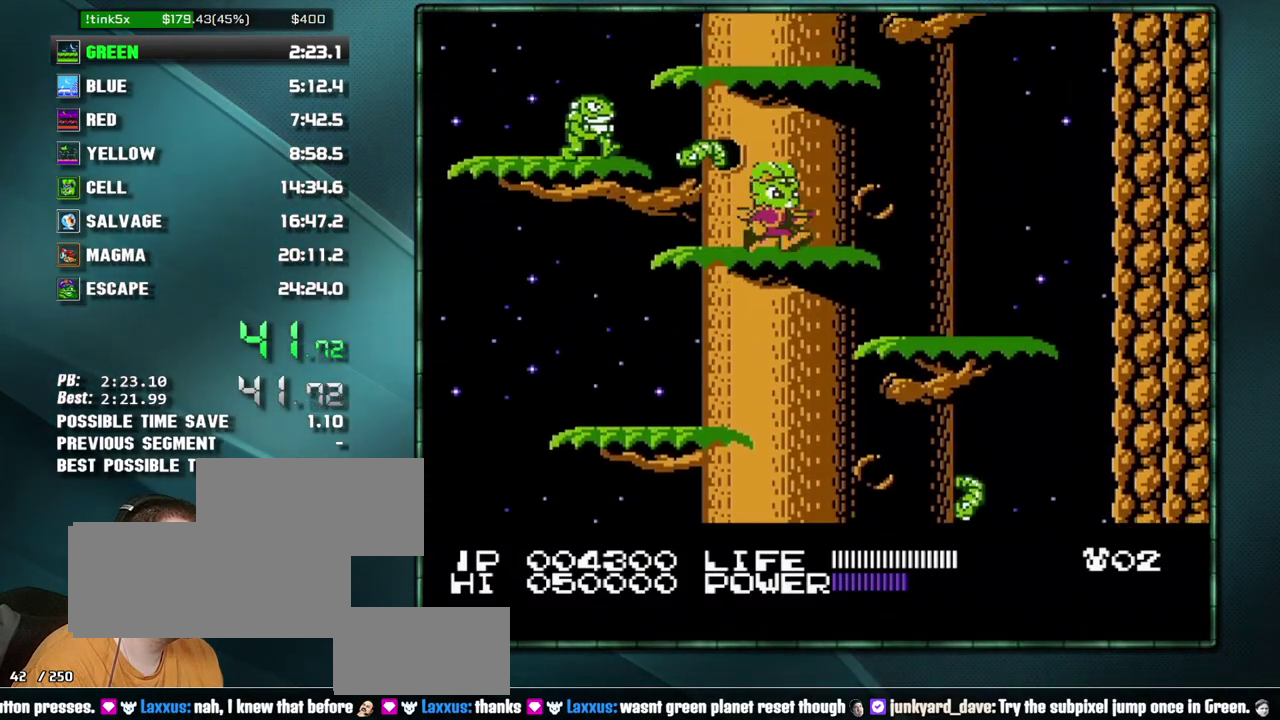
{"buttons": ["A"], "events": [[117, "A", "down"], [267, "A", "up"], [400, "A", "down"]]}
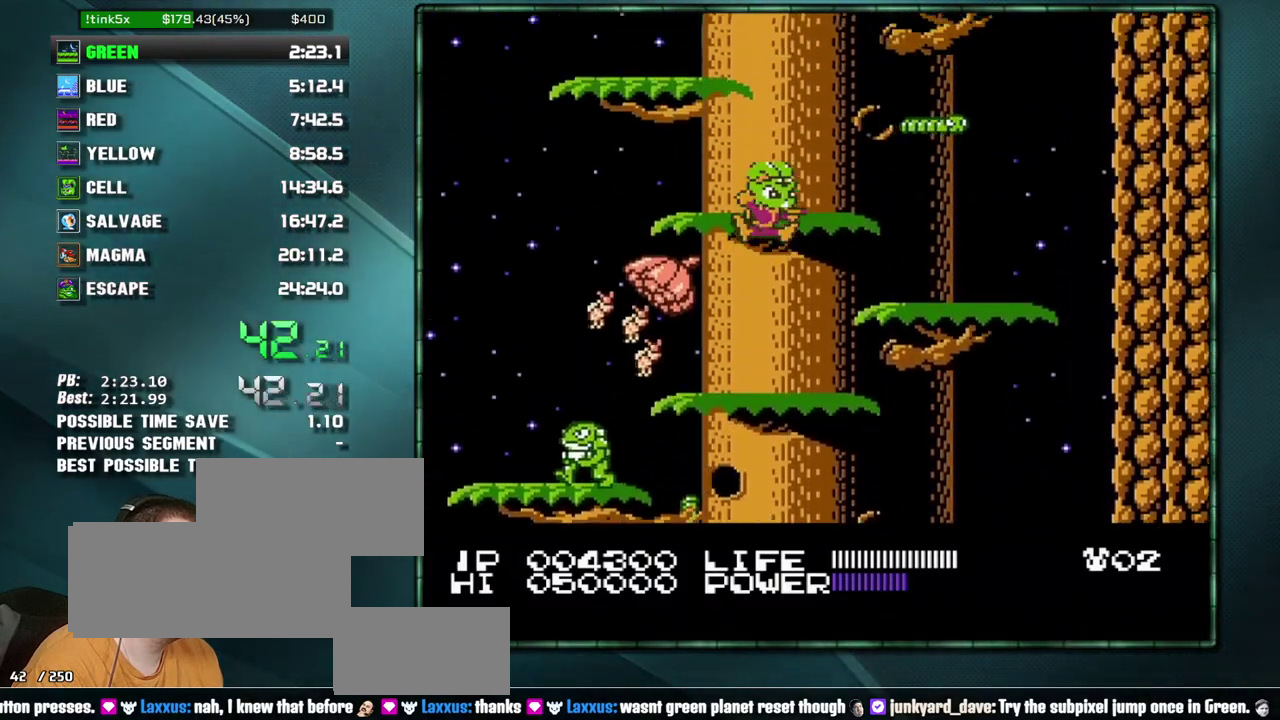
{"buttons": [], "events": [[83, "A", "up"], [183, "A", "down"], [267, "DPAD_LEFT", "down"], [333, "A", "up"], [433, "DPAD_LEFT", "up"]]}
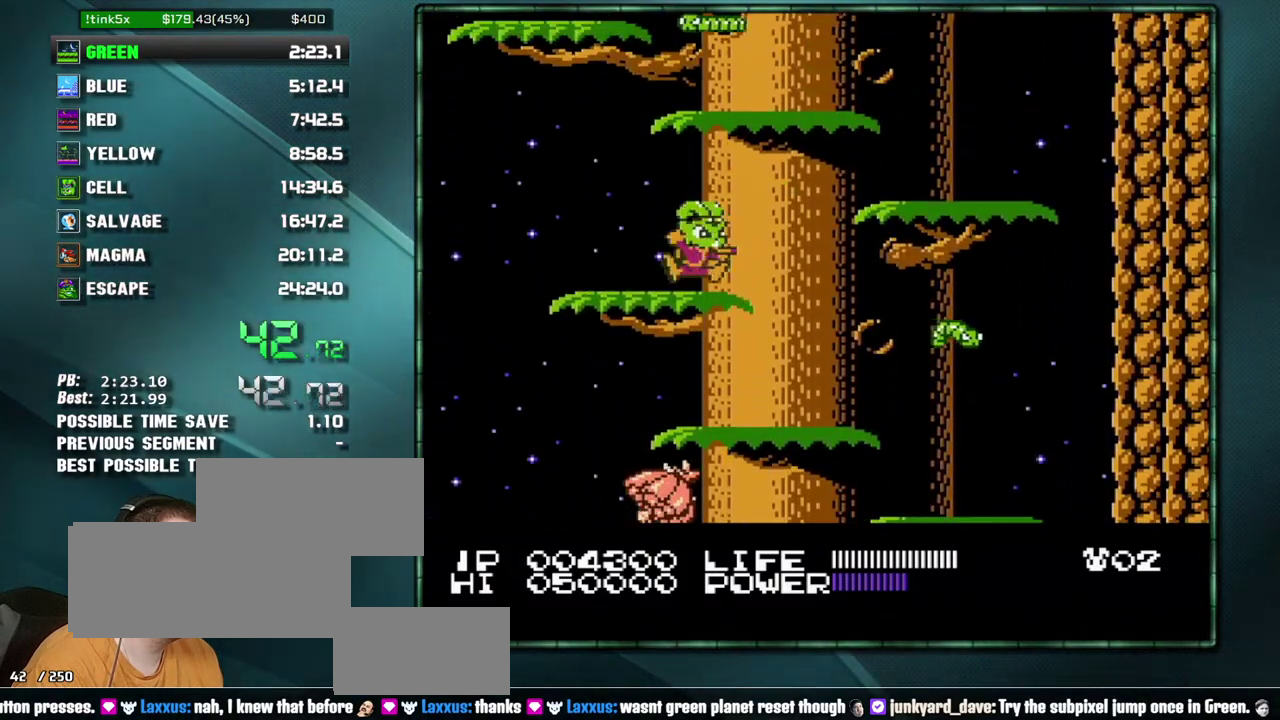
{"buttons": ["A"], "events": [[17, "DPAD_RIGHT", "down"], [50, "A", "down"], [217, "A", "up"], [267, "DPAD_RIGHT", "up"], [400, "A", "down"]]}
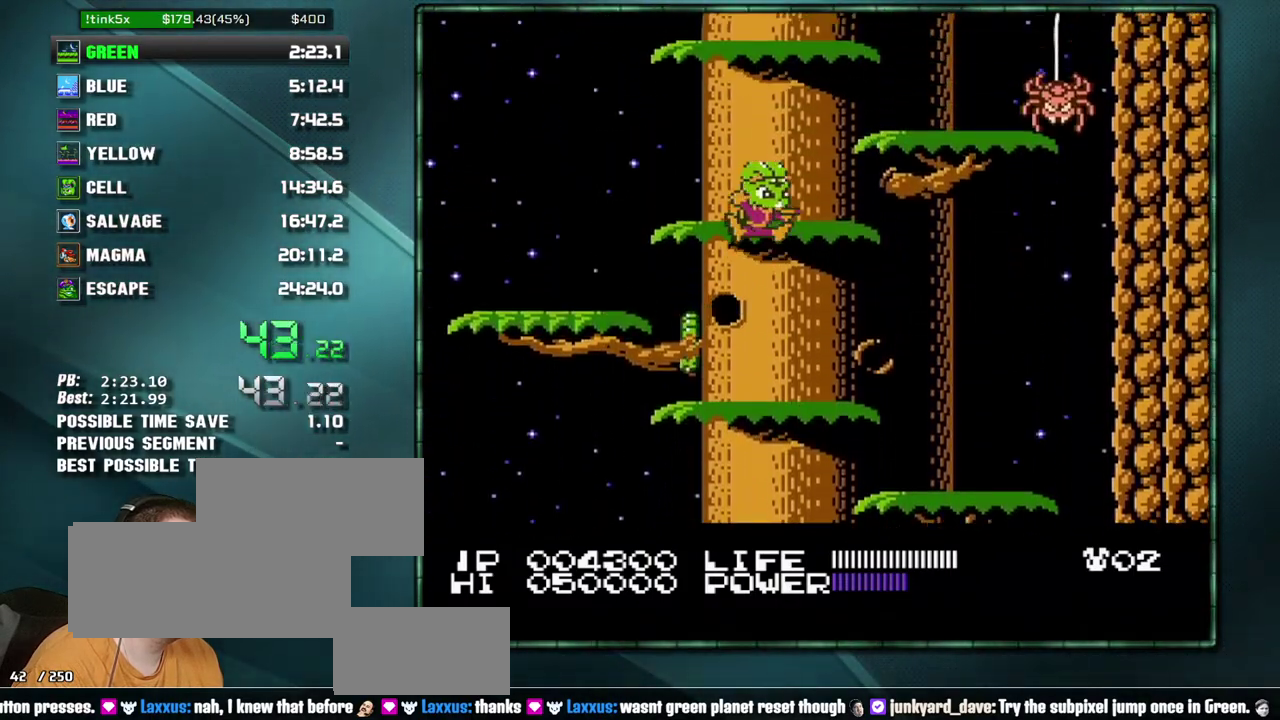
{"buttons": ["A"], "events": [[50, "A", "up"], [150, "A", "down"], [333, "A", "up"], [433, "A", "down"]]}
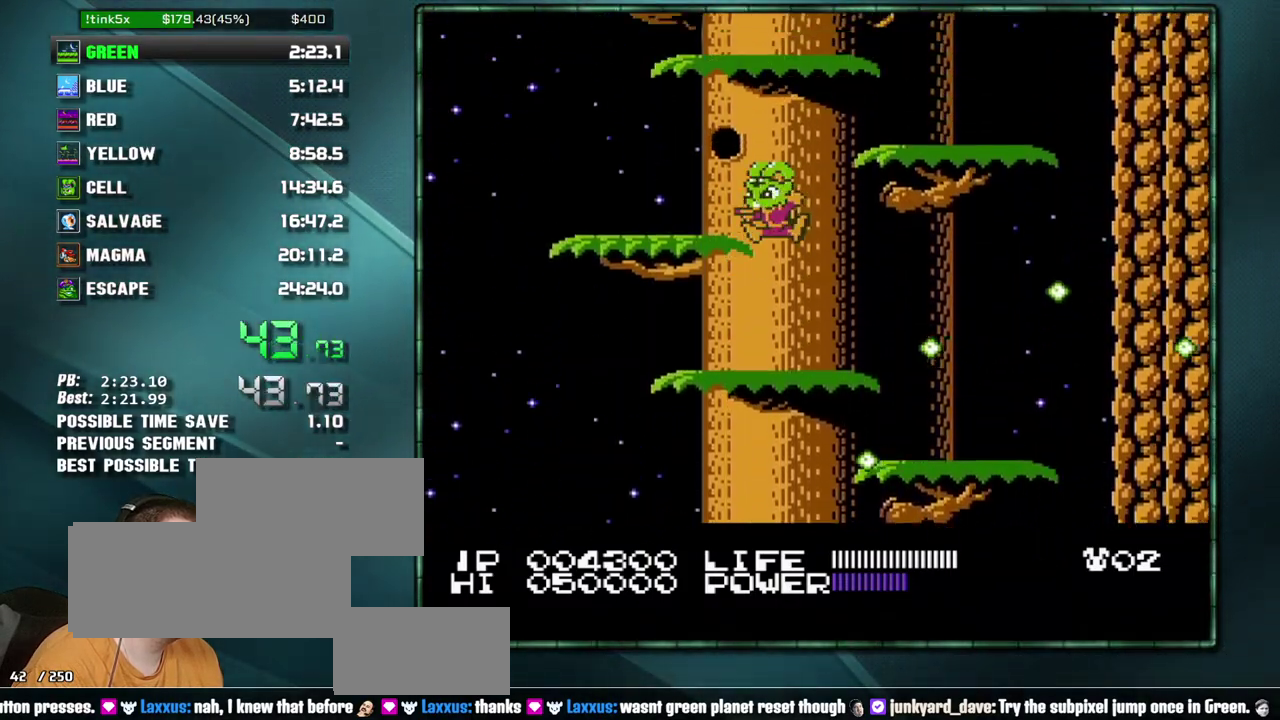
{"buttons": ["DPAD_RIGHT"], "events": [[17, "DPAD_LEFT", "down"], [83, "A", "up"], [150, "DPAD_LEFT", "up"], [333, "A", "down"], [333, "DPAD_RIGHT", "down"], [483, "A", "up"]]}
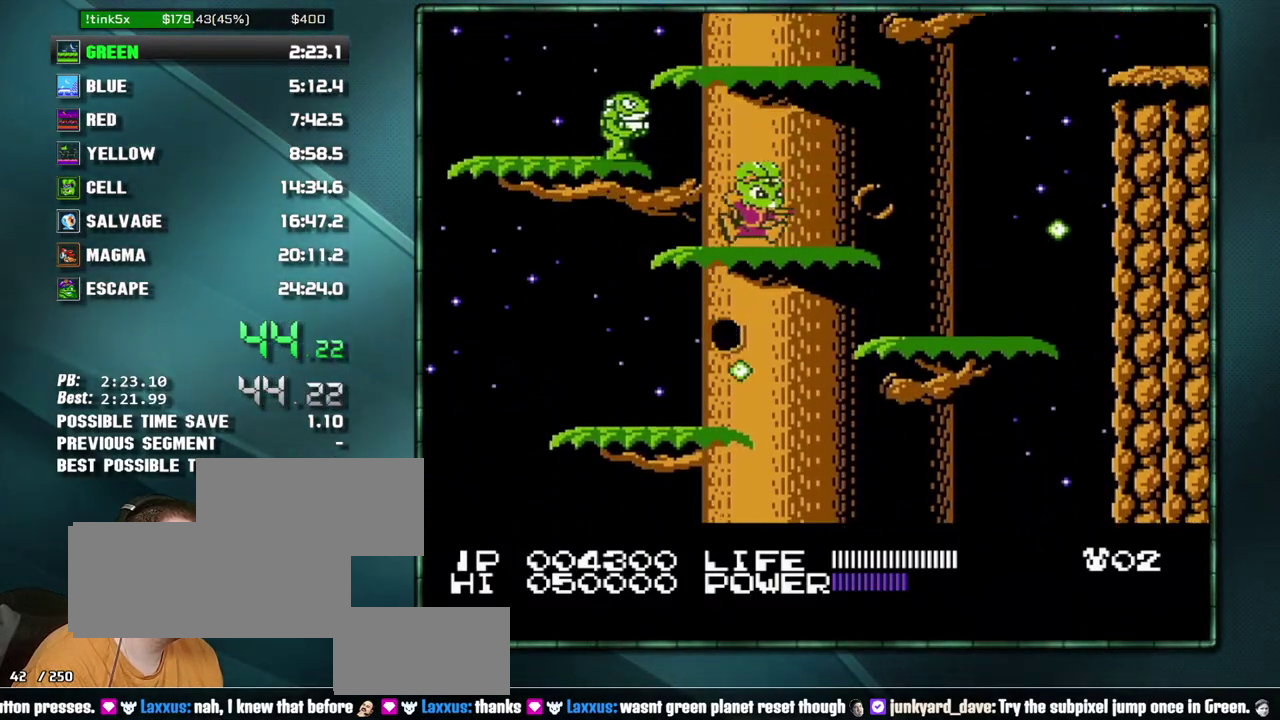
{"buttons": ["DPAD_RIGHT"], "events": [[150, "DPAD_RIGHT", "up"], [217, "A", "down"], [300, "DPAD_RIGHT", "down"], [400, "A", "up"]]}
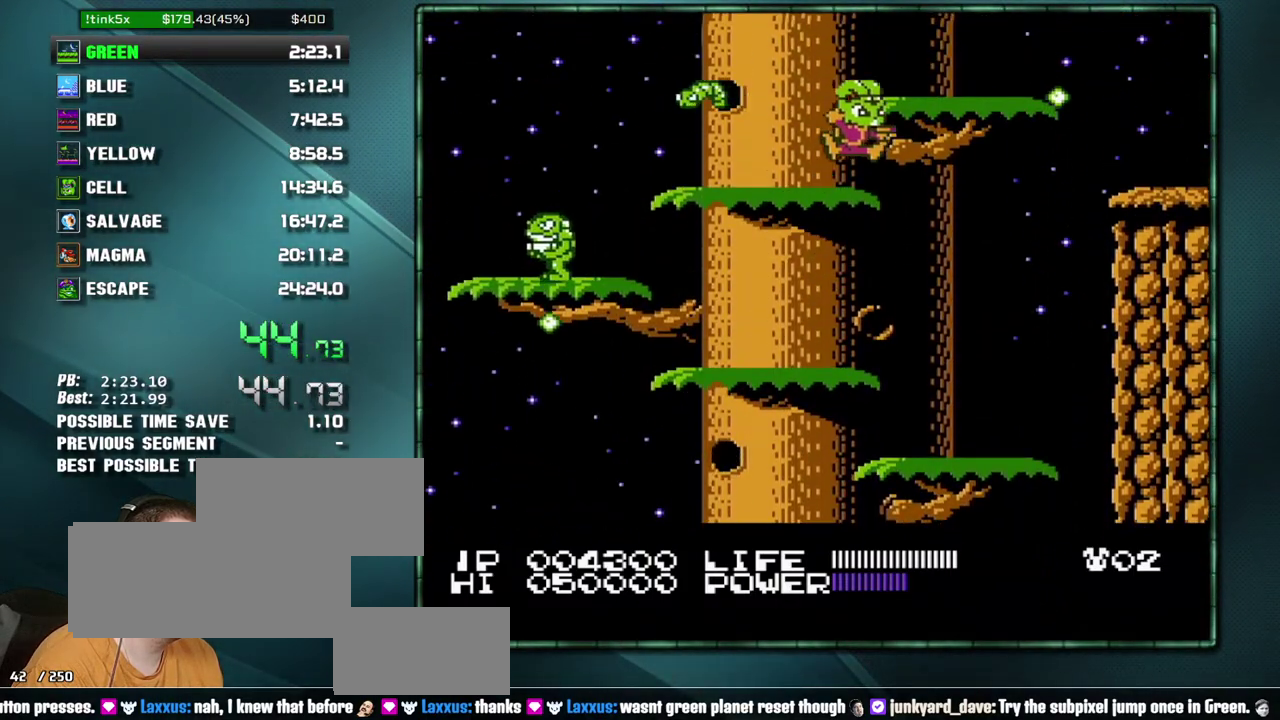
{"buttons": ["DPAD_RIGHT"], "events": [[17, "A", "down"], [117, "A", "up"]]}
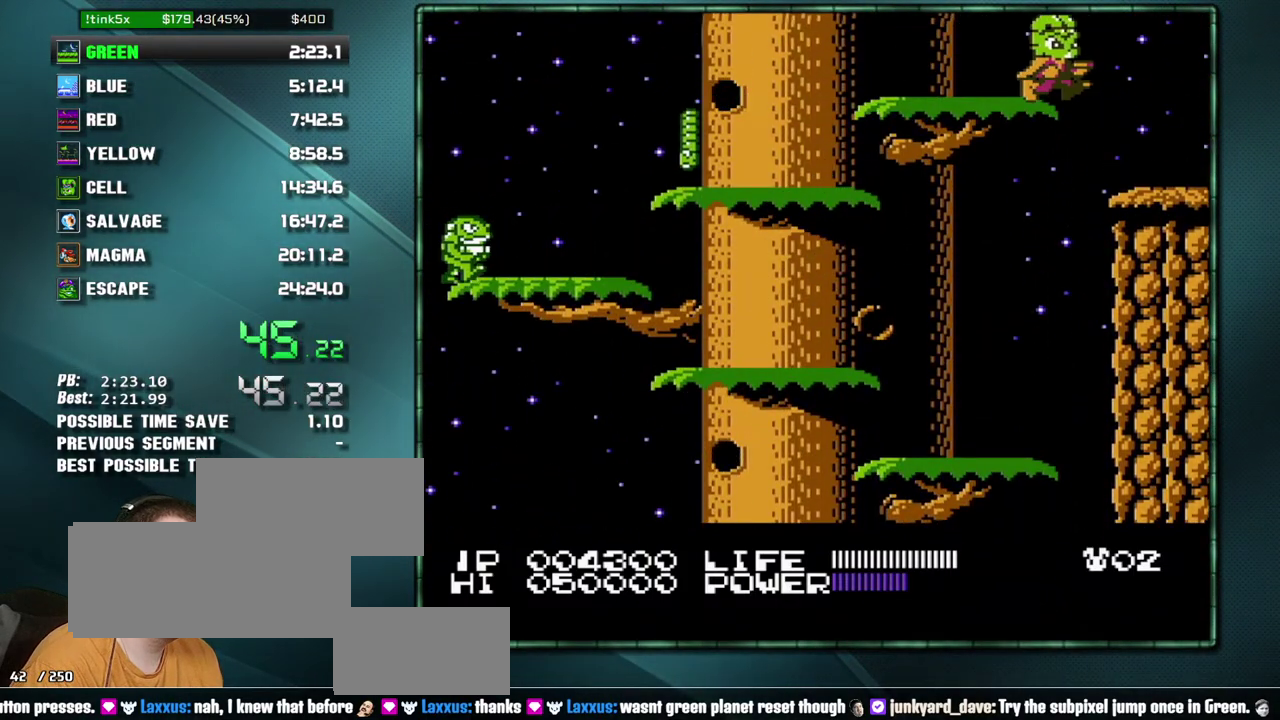
{"buttons": ["DPAD_RIGHT"], "events": []}
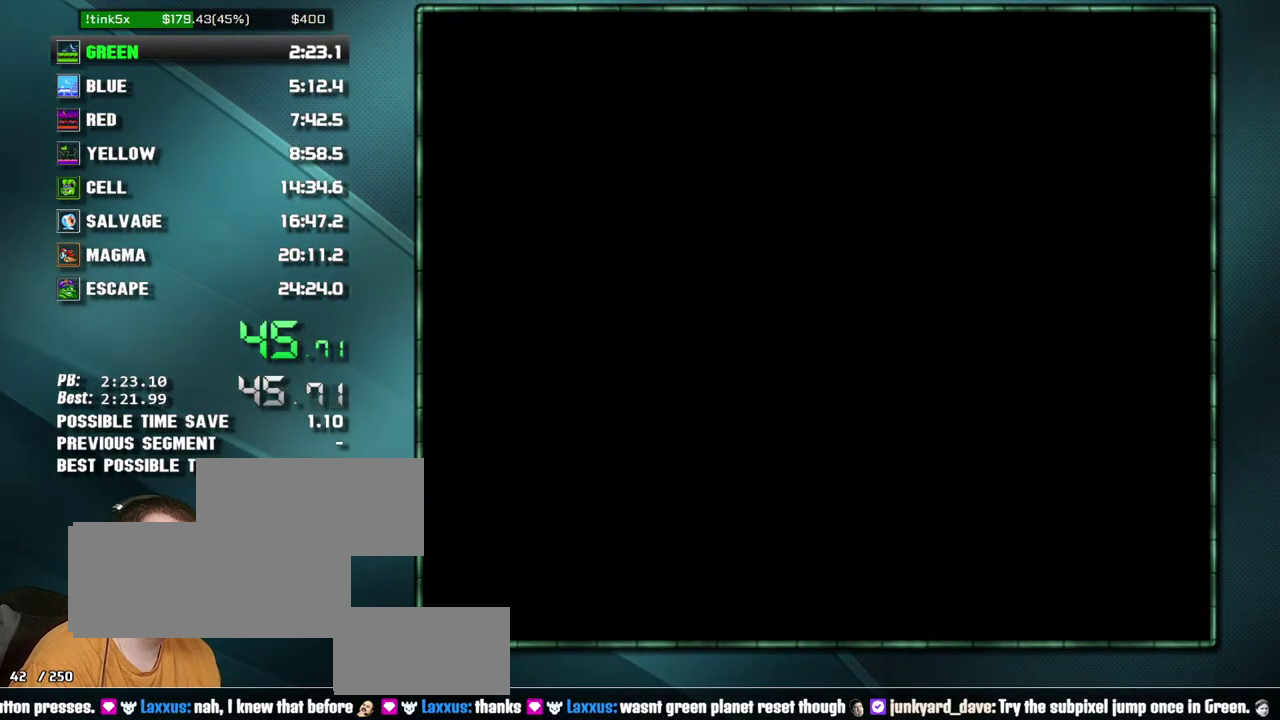
{"buttons": ["A", "DPAD_RIGHT"], "events": [[467, "A", "down"]]}
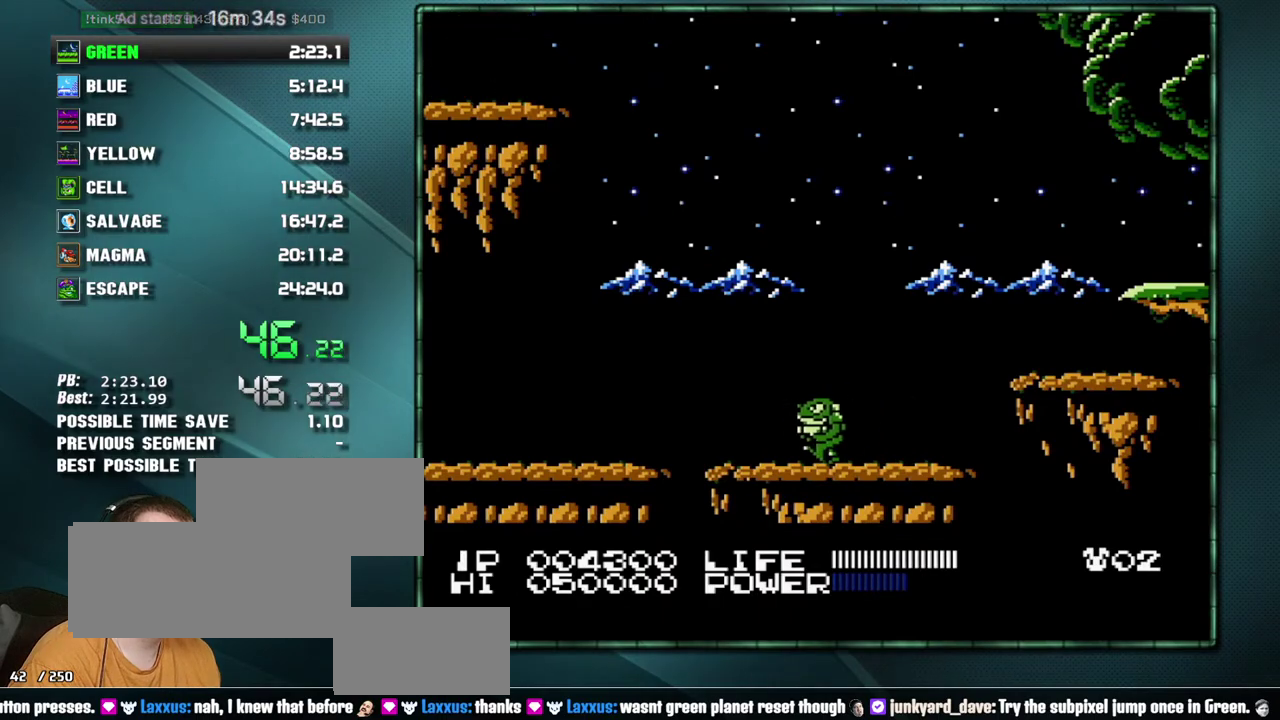
{"buttons": ["DPAD_RIGHT"], "events": [[400, "A", "up"]]}
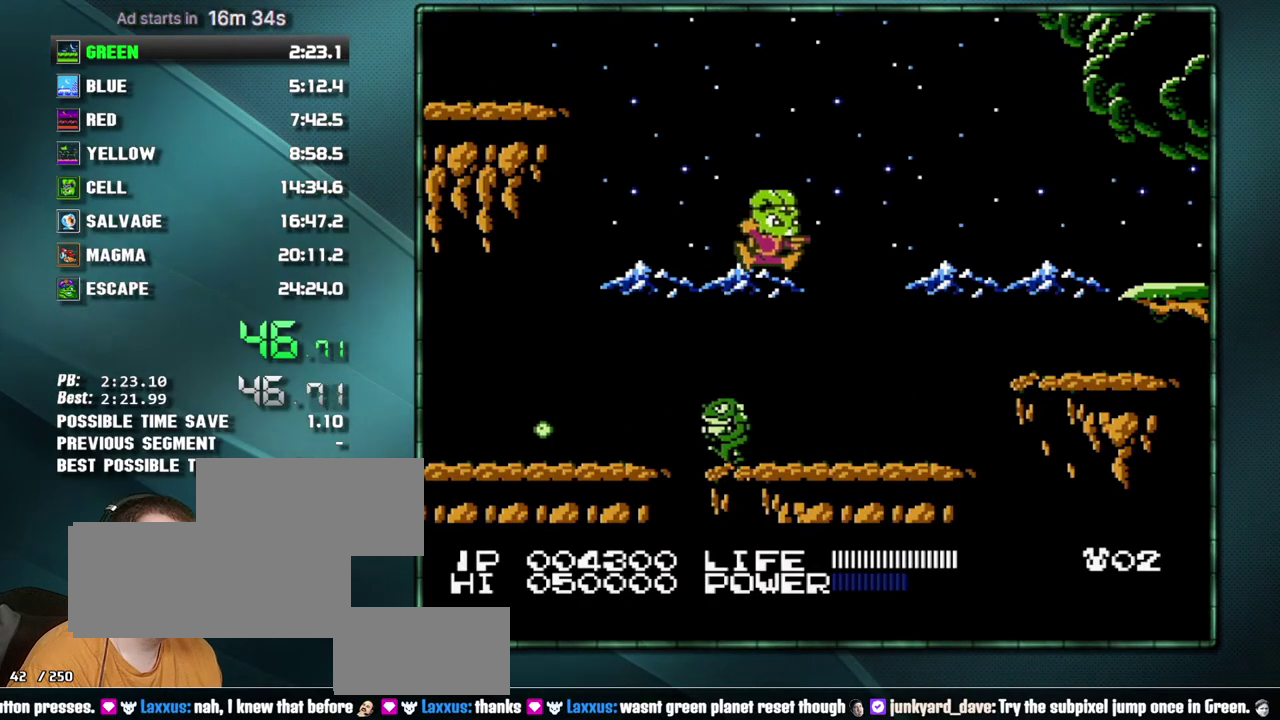
{"buttons": ["DPAD_RIGHT"], "events": [[333, "A", "down"], [483, "A", "up"]]}
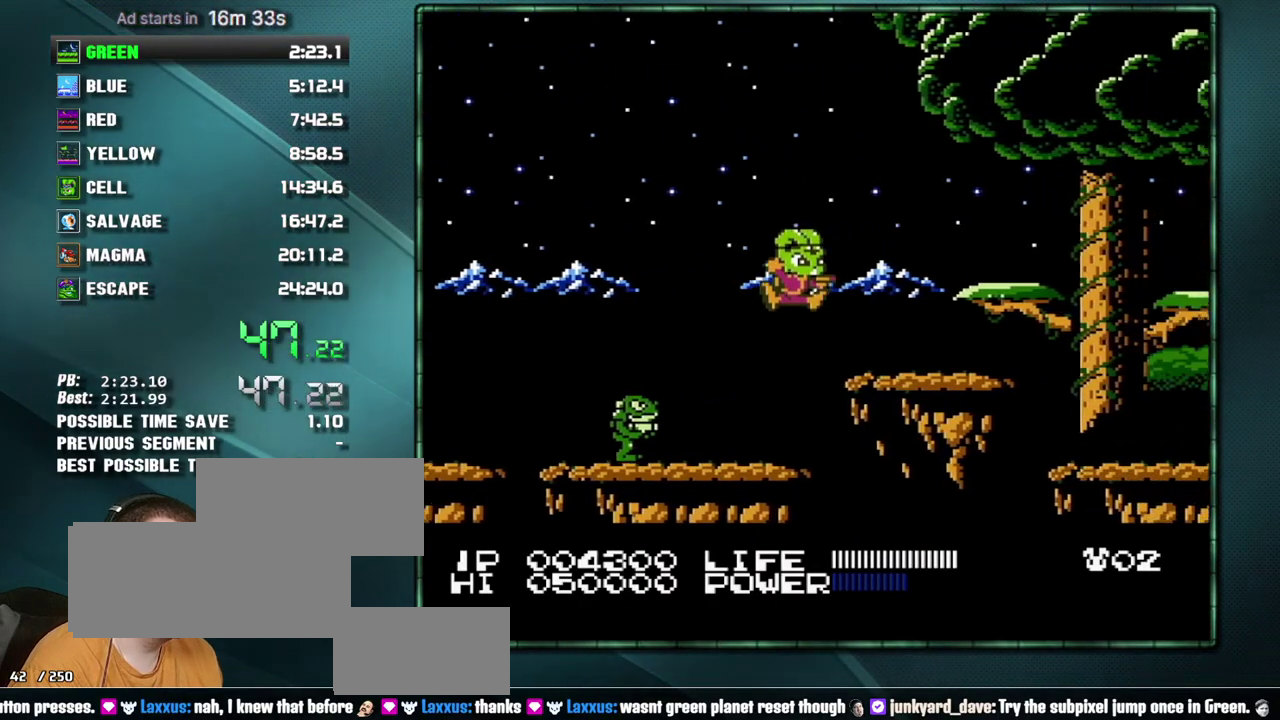
{"buttons": ["DPAD_RIGHT"], "events": [[233, "A", "down"], [333, "A", "up"]]}
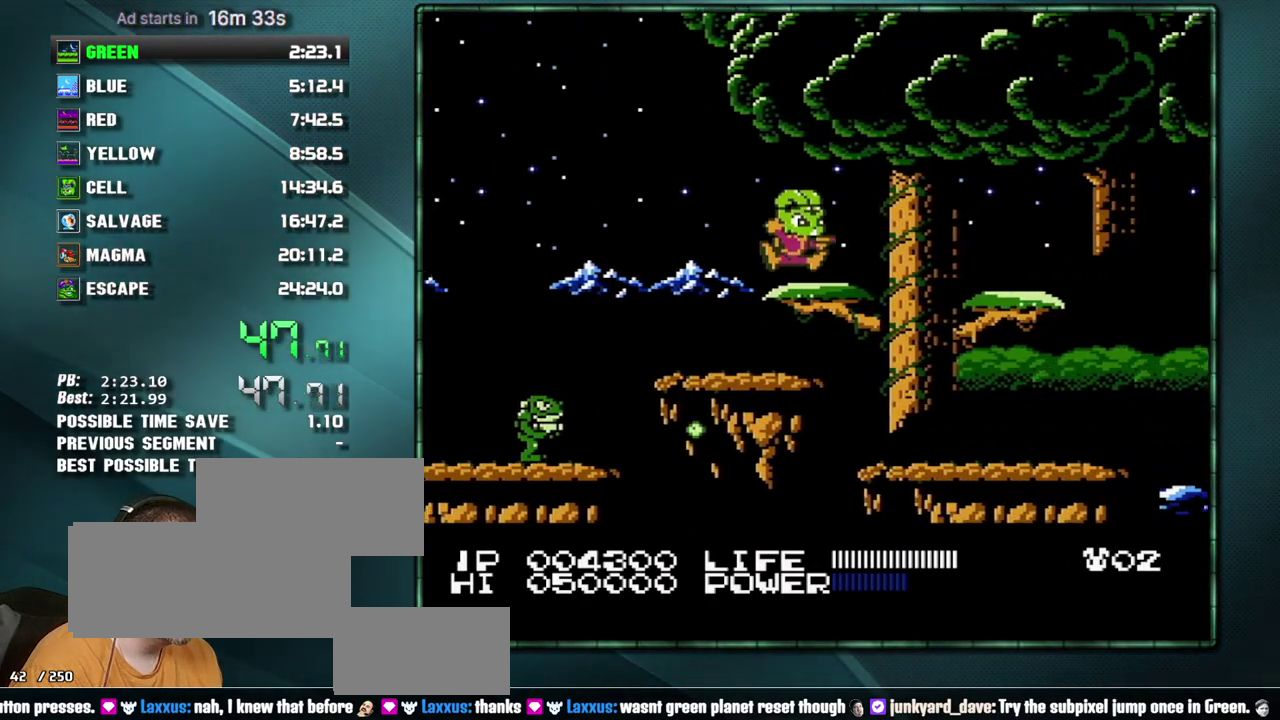
{"buttons": ["DPAD_RIGHT"], "events": [[83, "A", "down"], [217, "A", "up"]]}
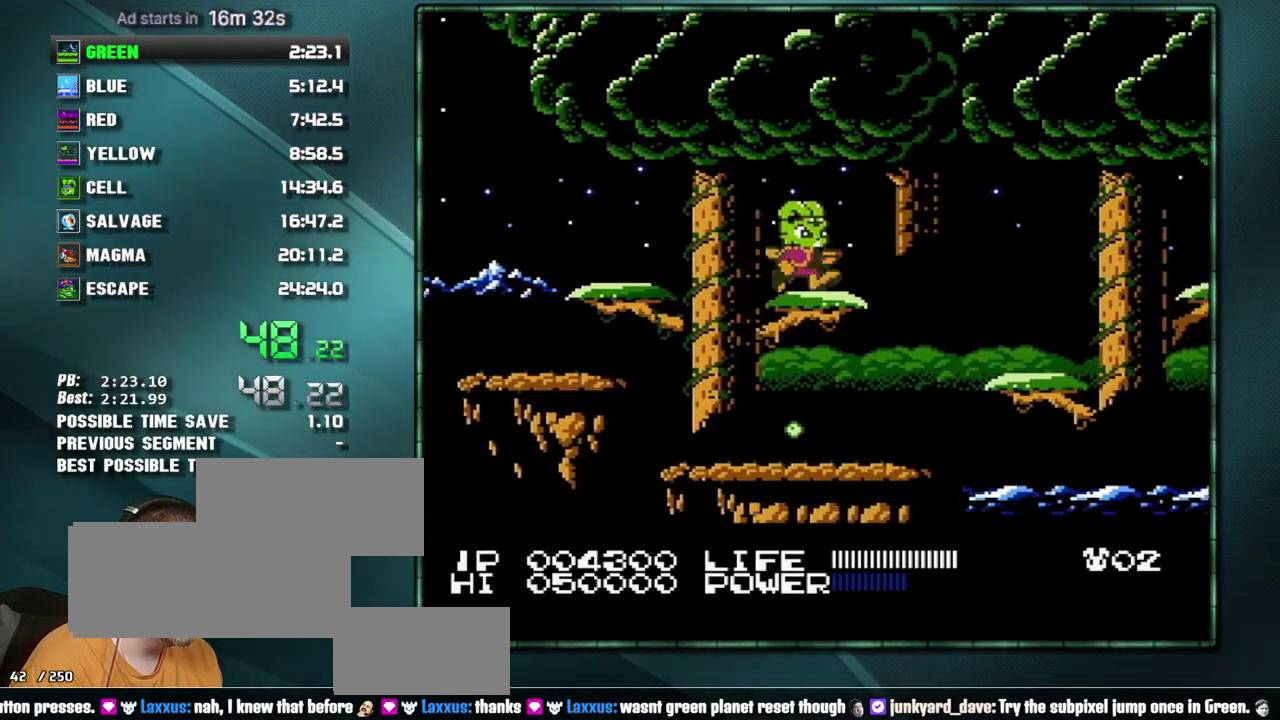
{"buttons": ["DPAD_RIGHT"], "events": [[150, "A", "down"], [267, "A", "up"]]}
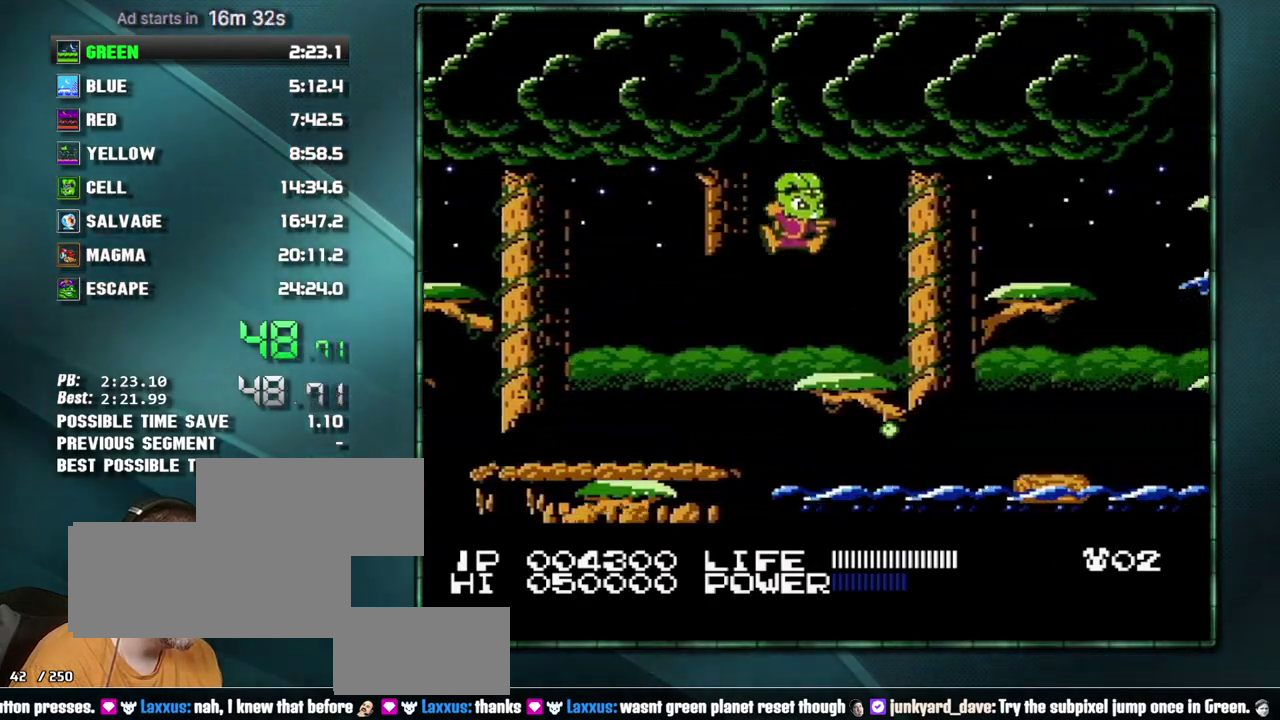
{"buttons": ["DPAD_RIGHT"], "events": [[233, "A", "down"], [367, "A", "up"]]}
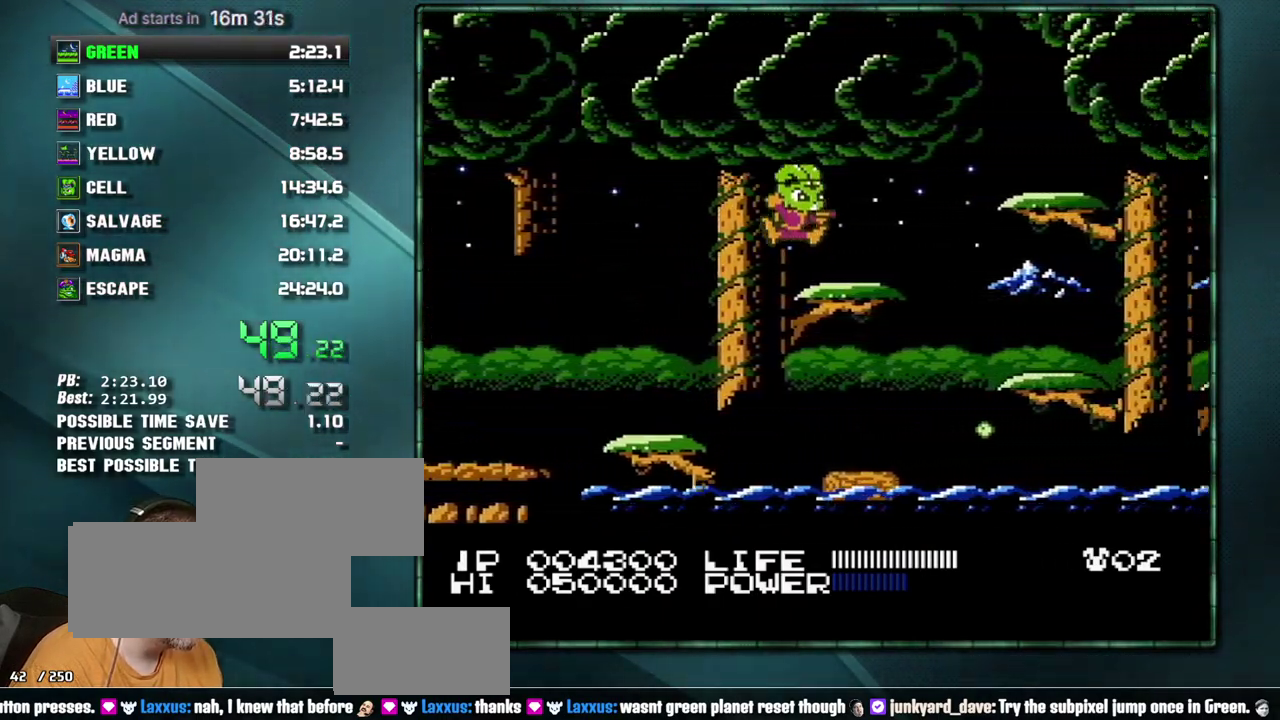
{"buttons": ["DPAD_RIGHT"], "events": [[217, "A", "down"], [433, "A", "up"]]}
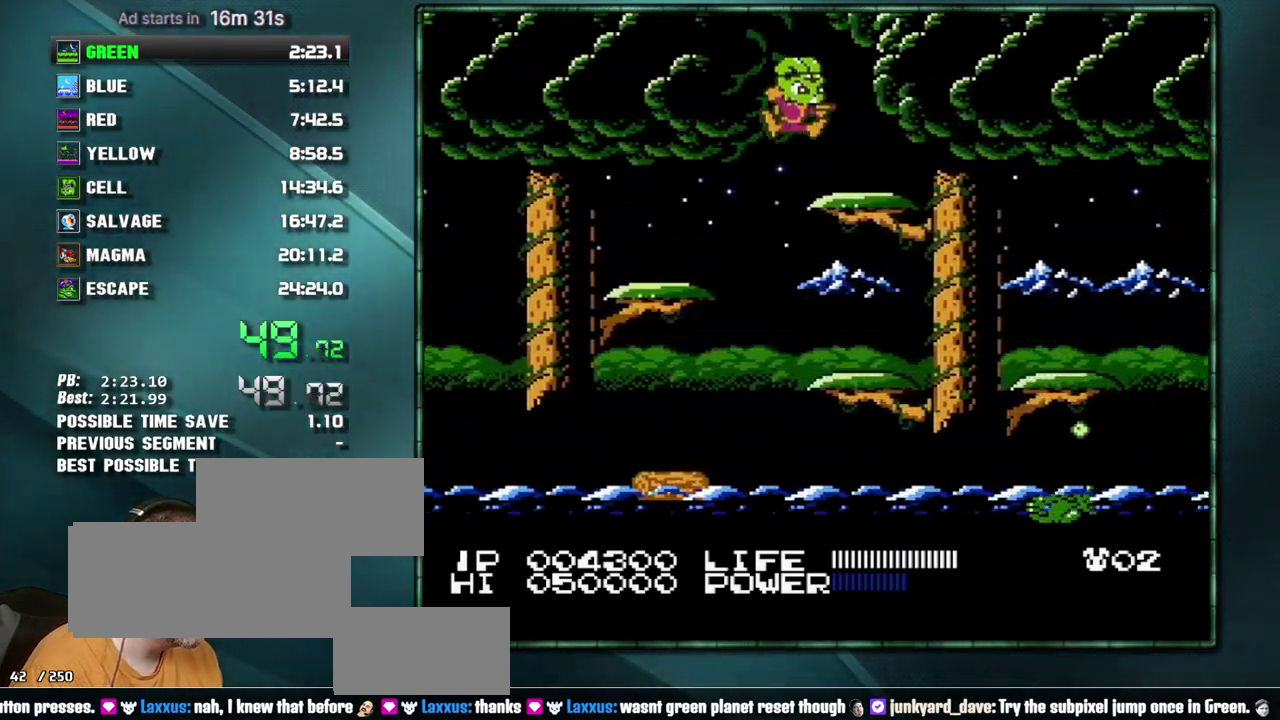
{"buttons": ["DPAD_RIGHT"], "events": [[150, "A", "down"], [267, "A", "up"]]}
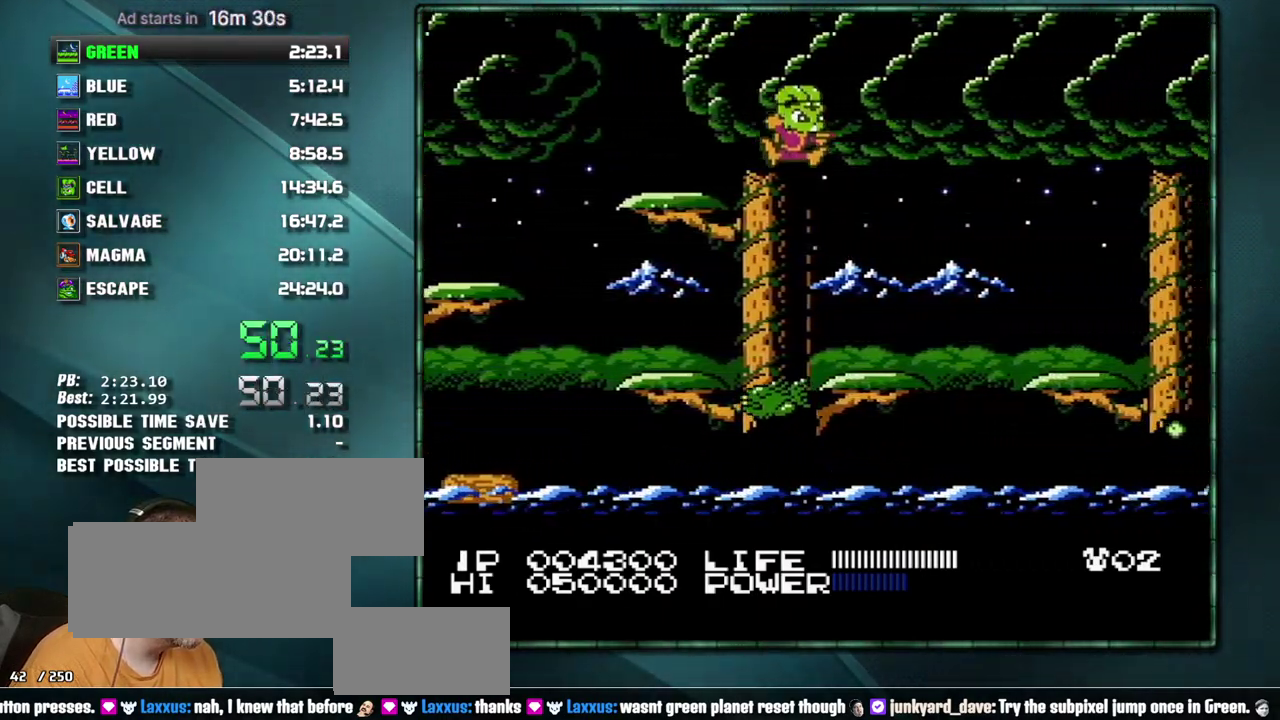
{"buttons": ["DPAD_RIGHT"], "events": [[300, "A", "down"], [400, "A", "up"]]}
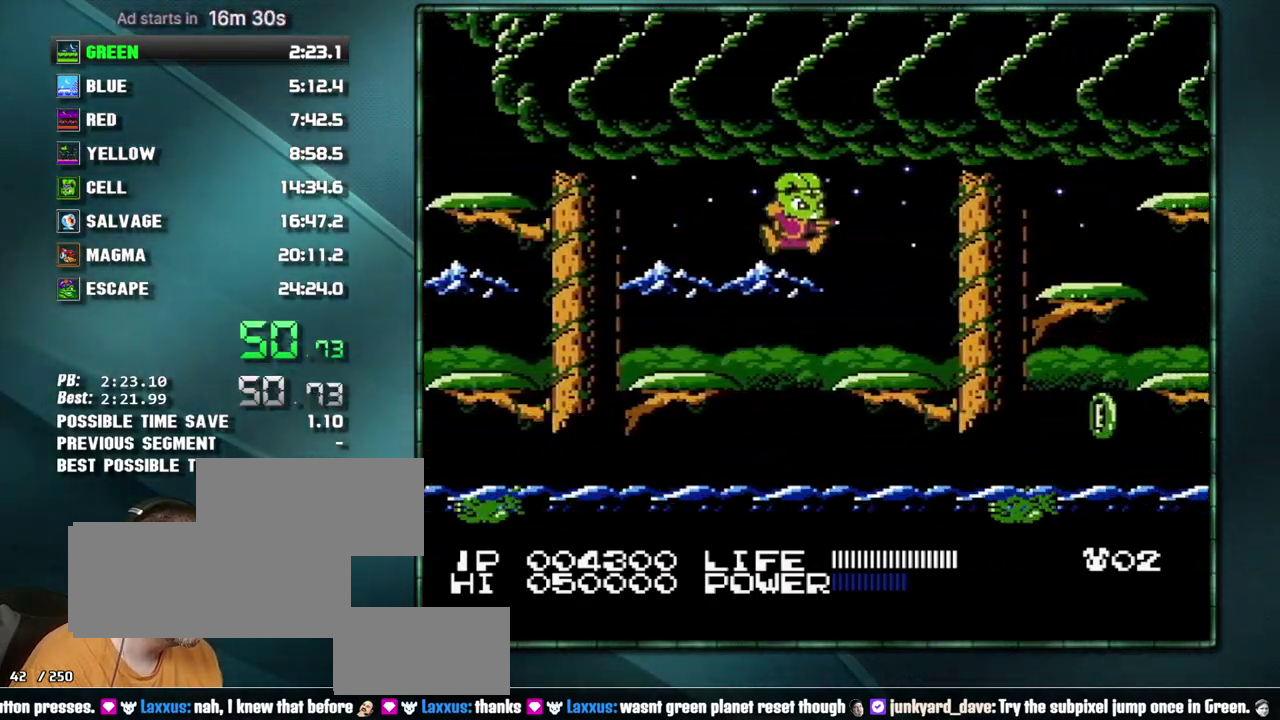
{"buttons": ["DPAD_RIGHT"], "events": [[300, "A", "down"], [467, "A", "up"]]}
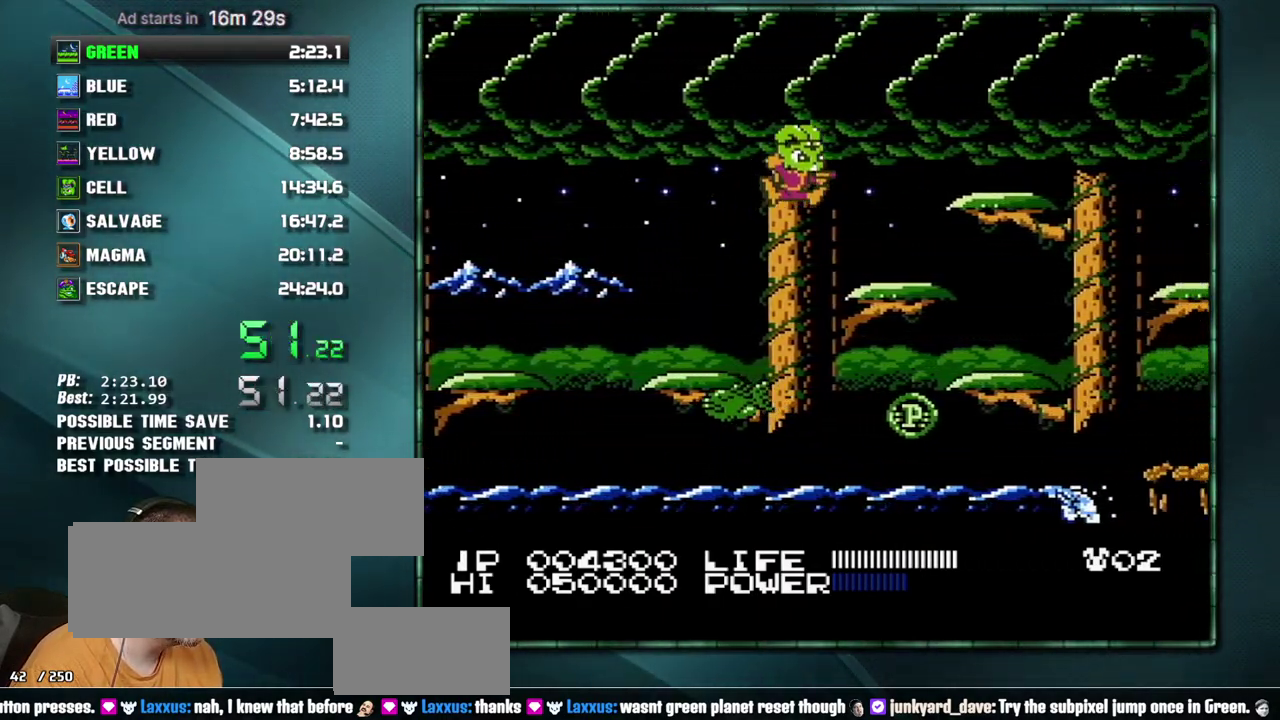
{"buttons": ["DPAD_RIGHT"], "events": [[267, "A", "down"], [367, "A", "up"]]}